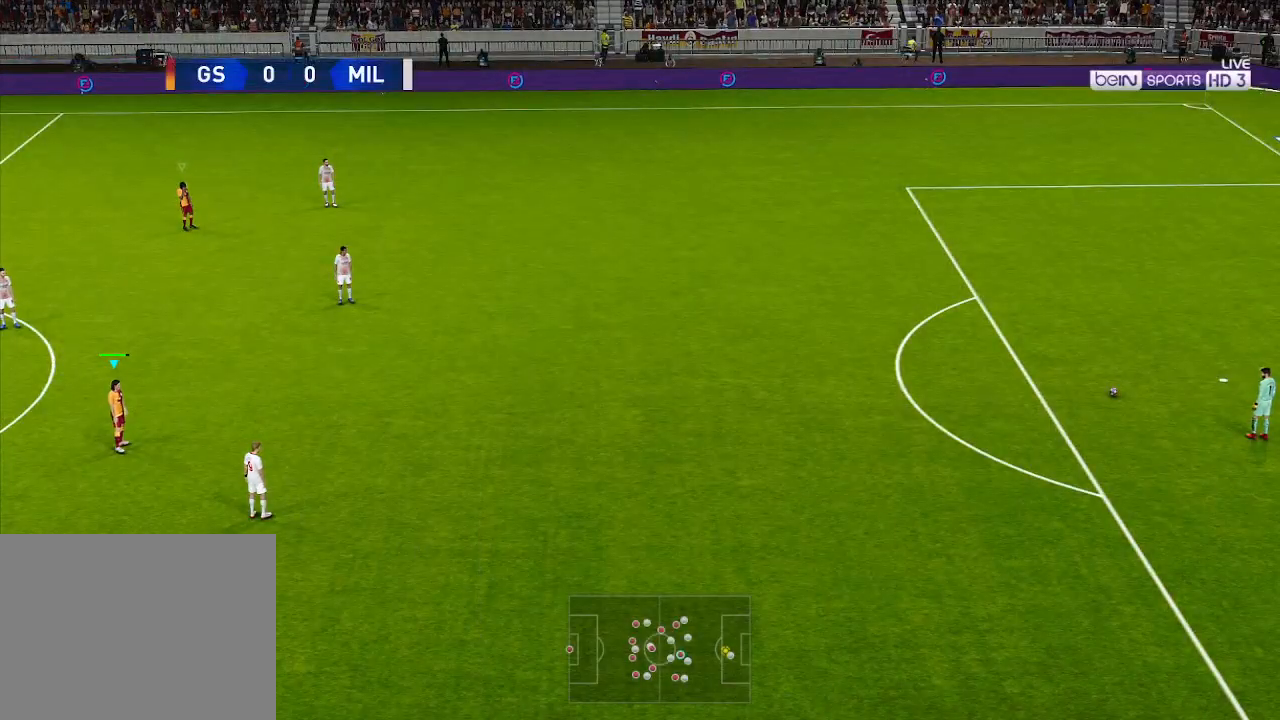
Gameplay with a controller (Xbox layout); each line is a JSON object with the inputs held at the frame after it. "events" lists button and stick changes between this image and that frame as [ms after this image, input, new state], when the widget could be followed in between.
{"buttons": [], "left_stick": "right", "right_stick": "center", "events": []}
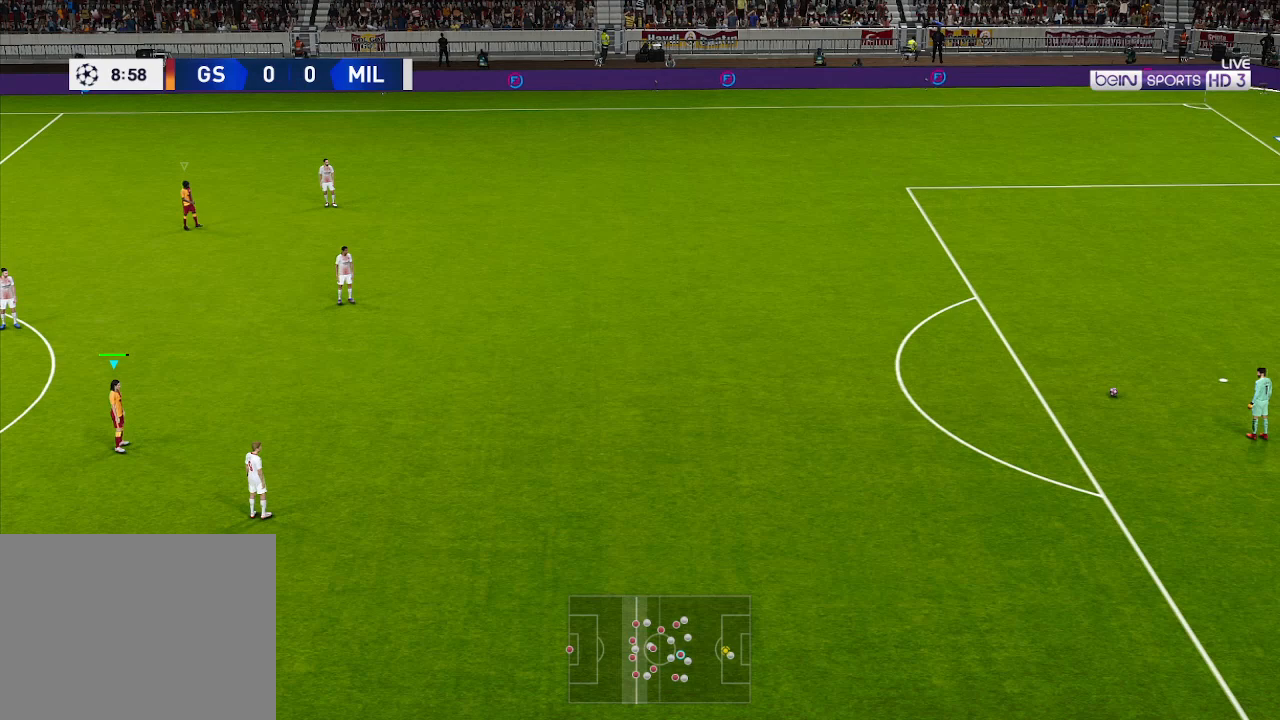
{"buttons": [], "left_stick": "right", "right_stick": "center", "events": []}
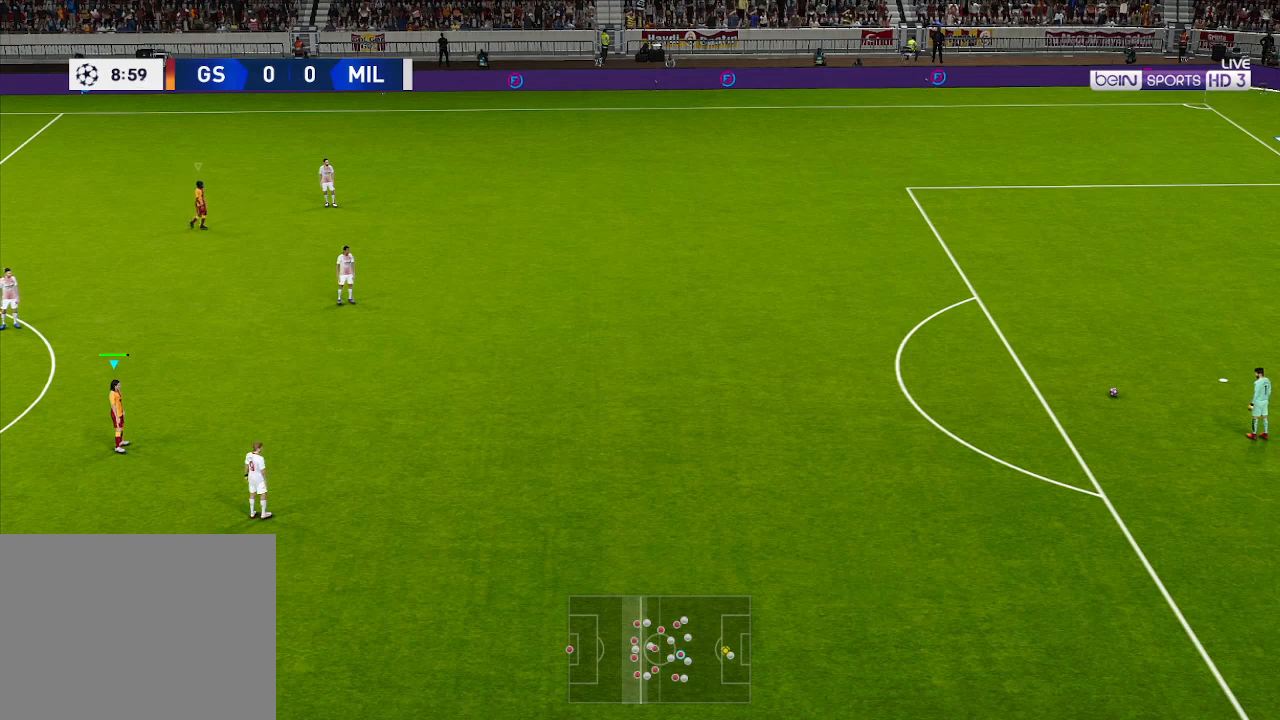
{"buttons": [], "left_stick": "right", "right_stick": "center", "events": []}
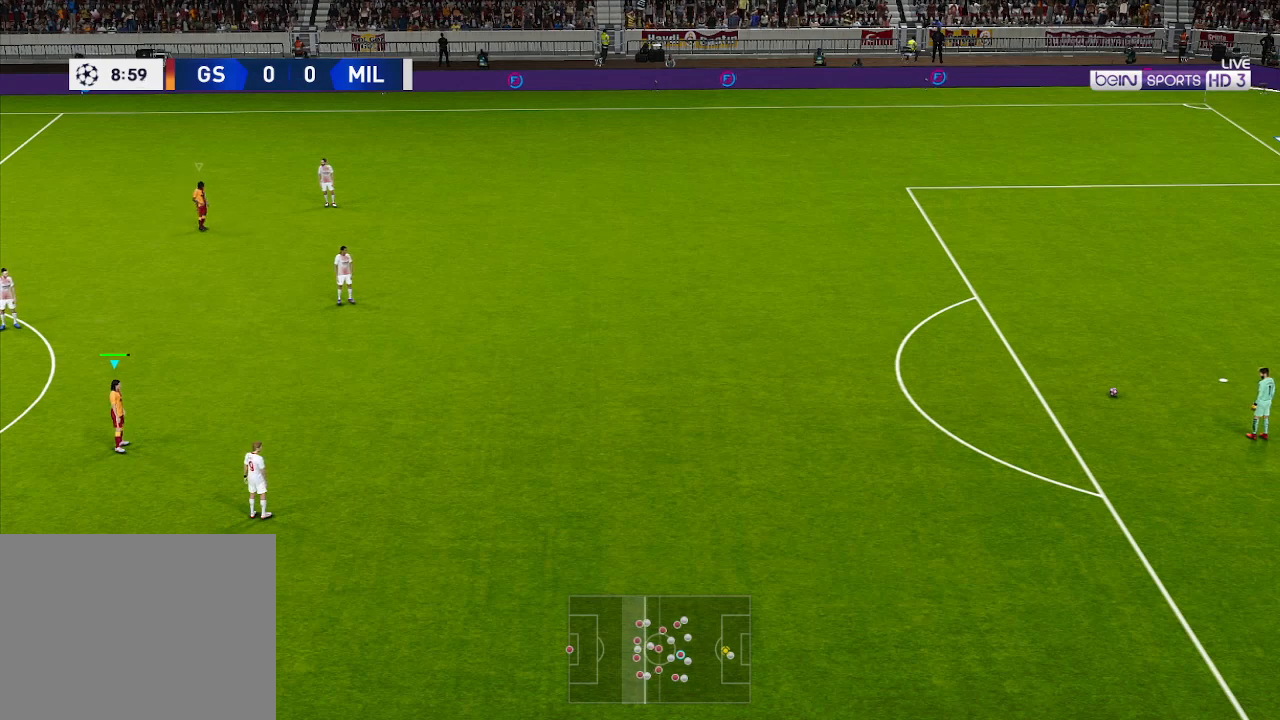
{"buttons": [], "left_stick": "right", "right_stick": "center", "events": []}
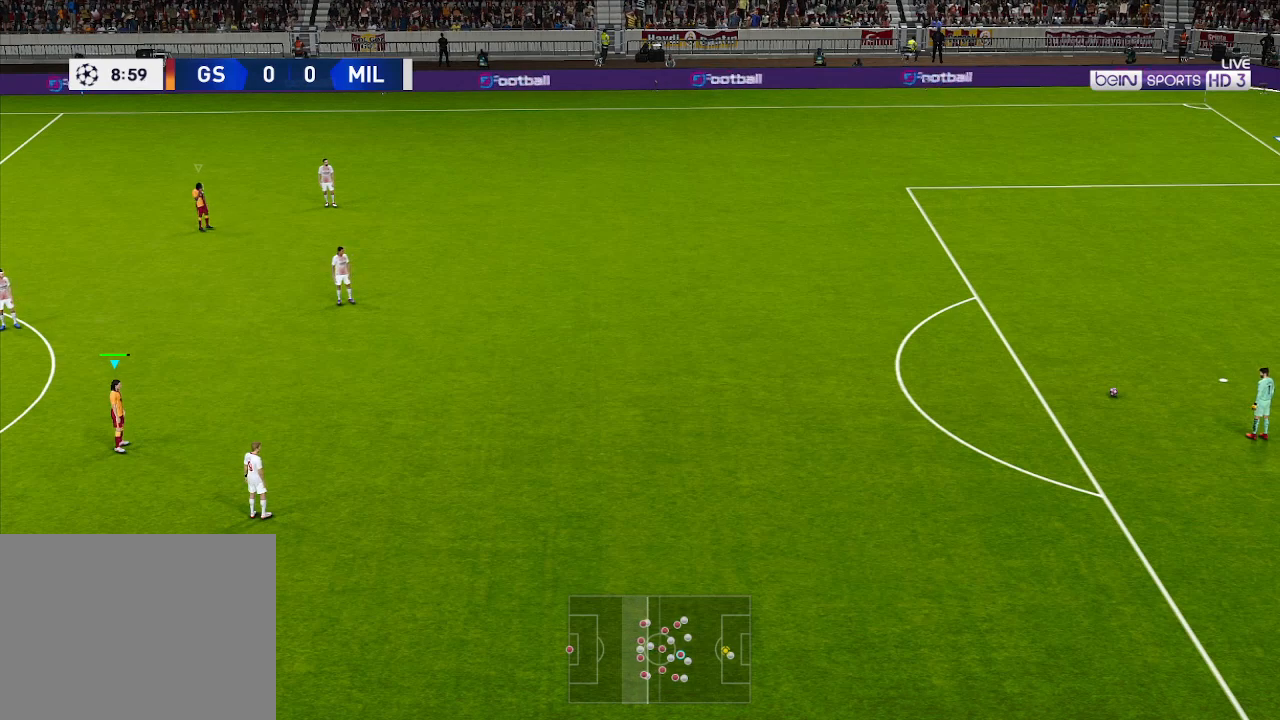
{"buttons": [], "left_stick": "right", "right_stick": "center", "events": []}
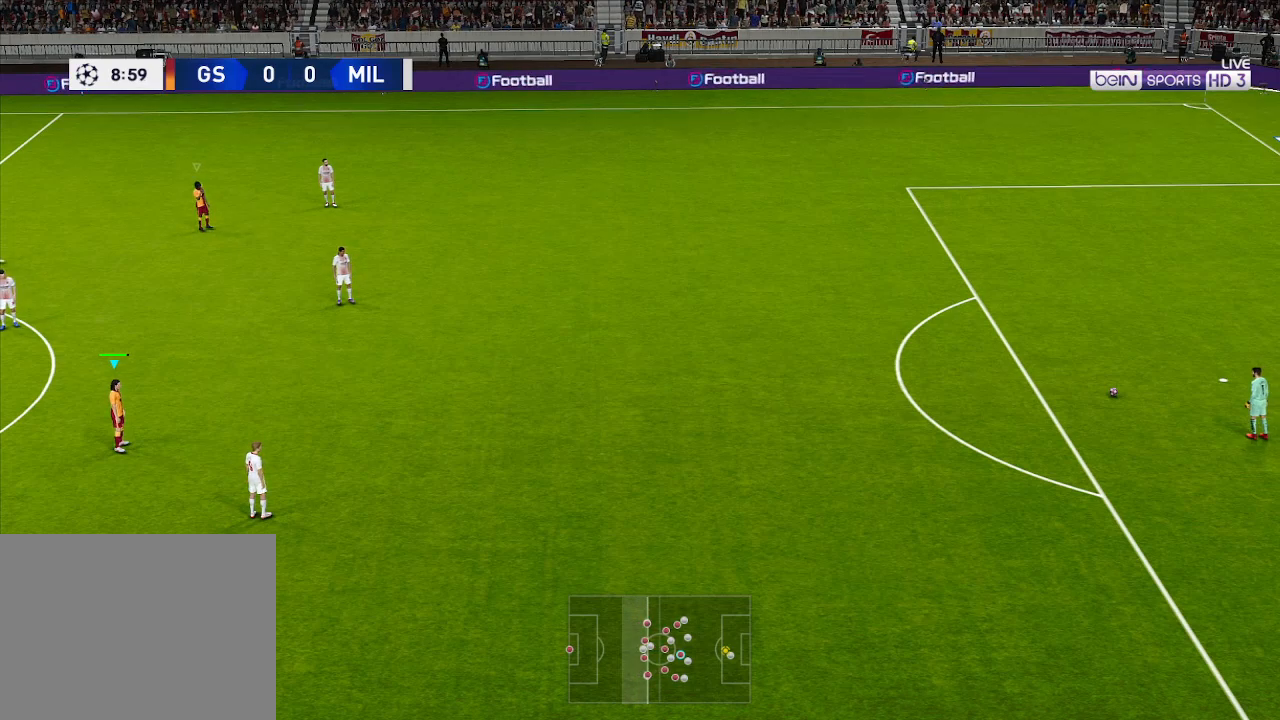
{"buttons": [], "left_stick": "right", "right_stick": "center", "events": []}
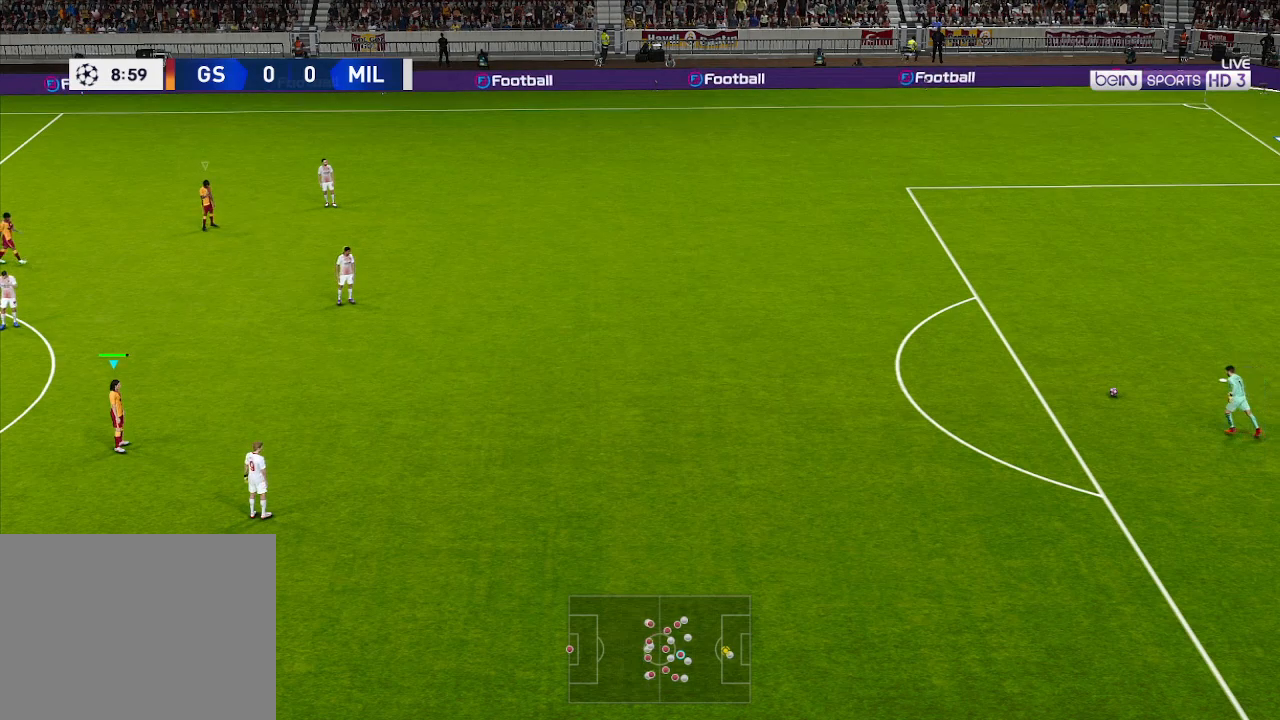
{"buttons": ["DPAD_RIGHT"], "left_stick": "center", "right_stick": "center", "events": [[100, "left_stick", "center"], [433, "DPAD_RIGHT", "down"]]}
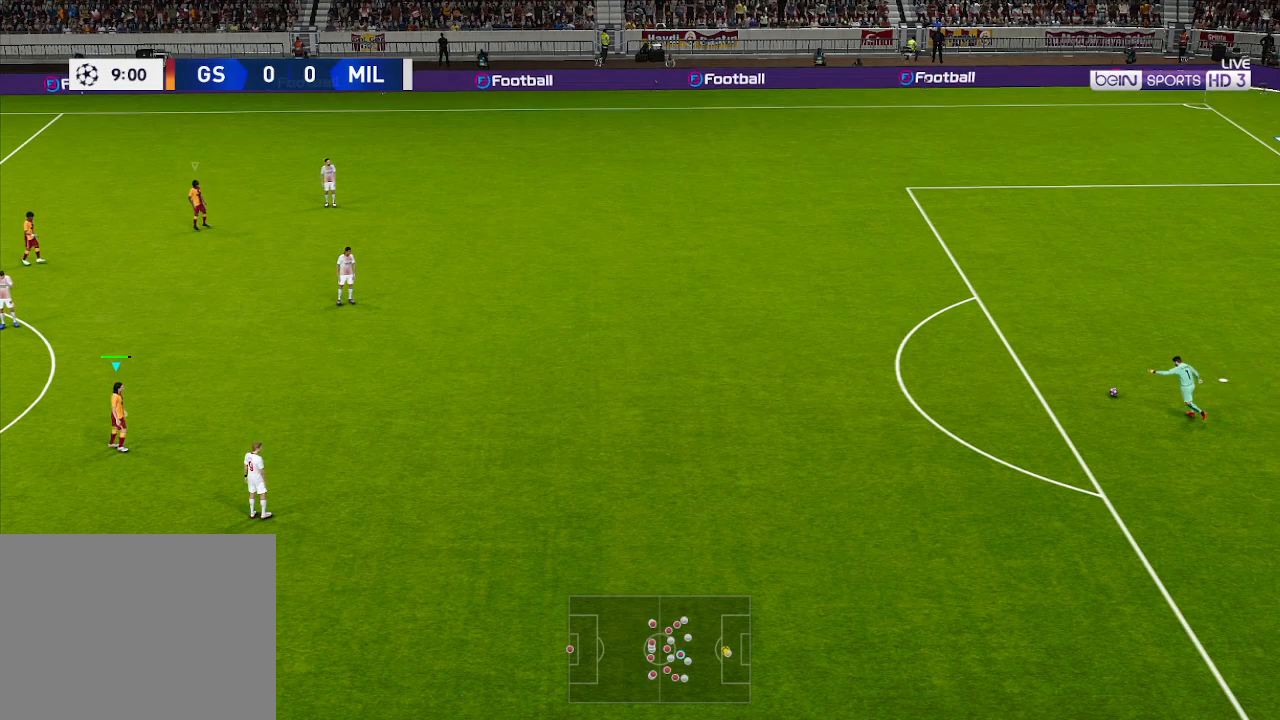
{"buttons": ["DPAD_RIGHT"], "left_stick": "center", "right_stick": "center", "events": []}
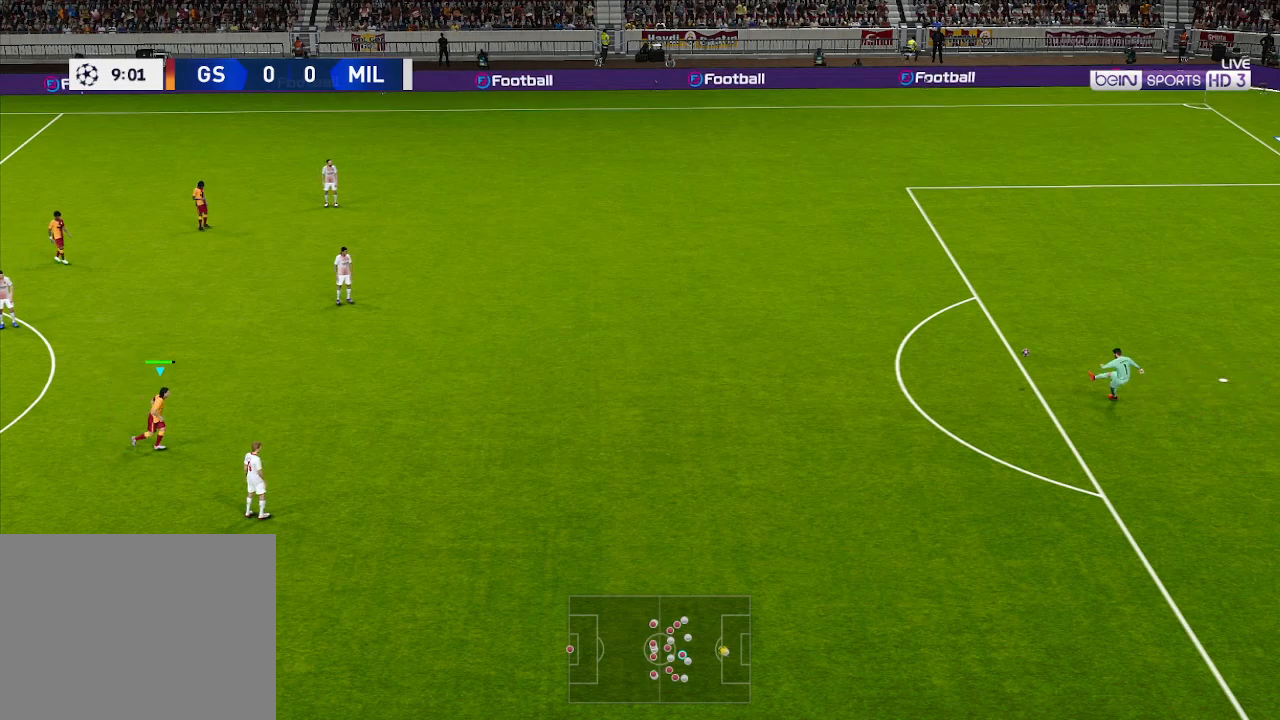
{"buttons": ["DPAD_RIGHT"], "left_stick": "center", "right_stick": "center", "events": []}
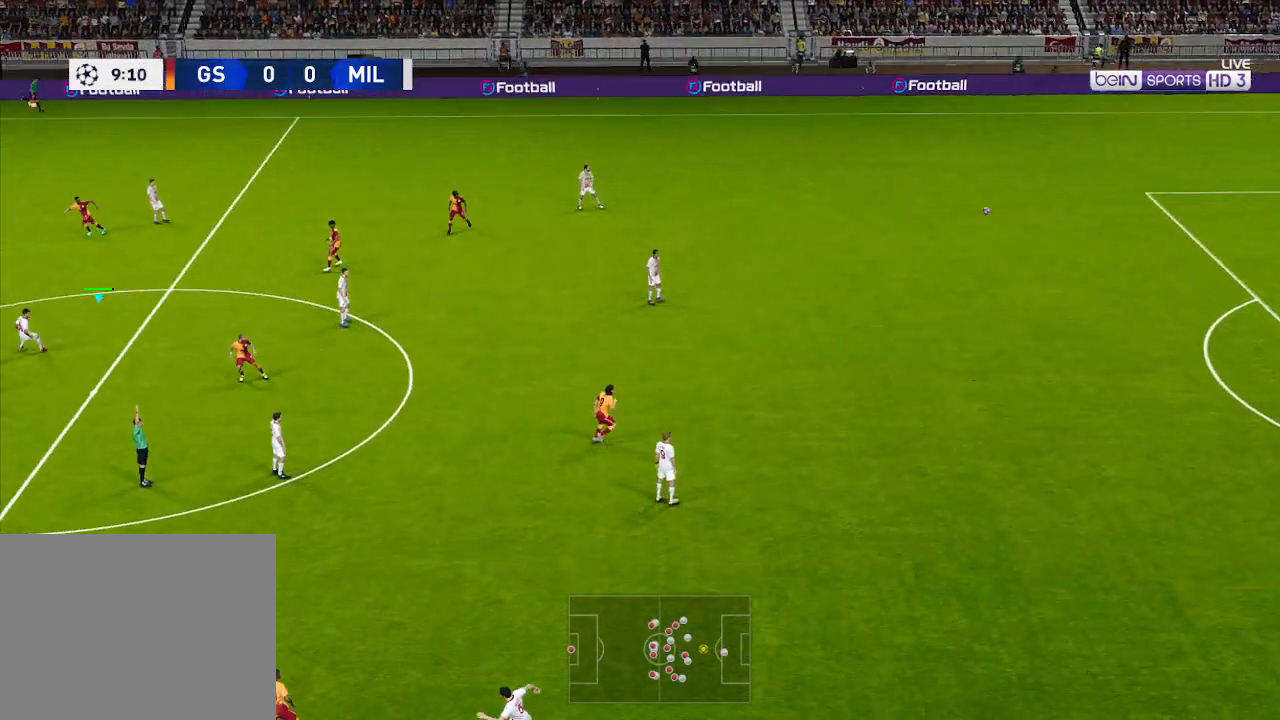
{"buttons": ["DPAD_RIGHT"], "left_stick": "center", "right_stick": "center", "events": []}
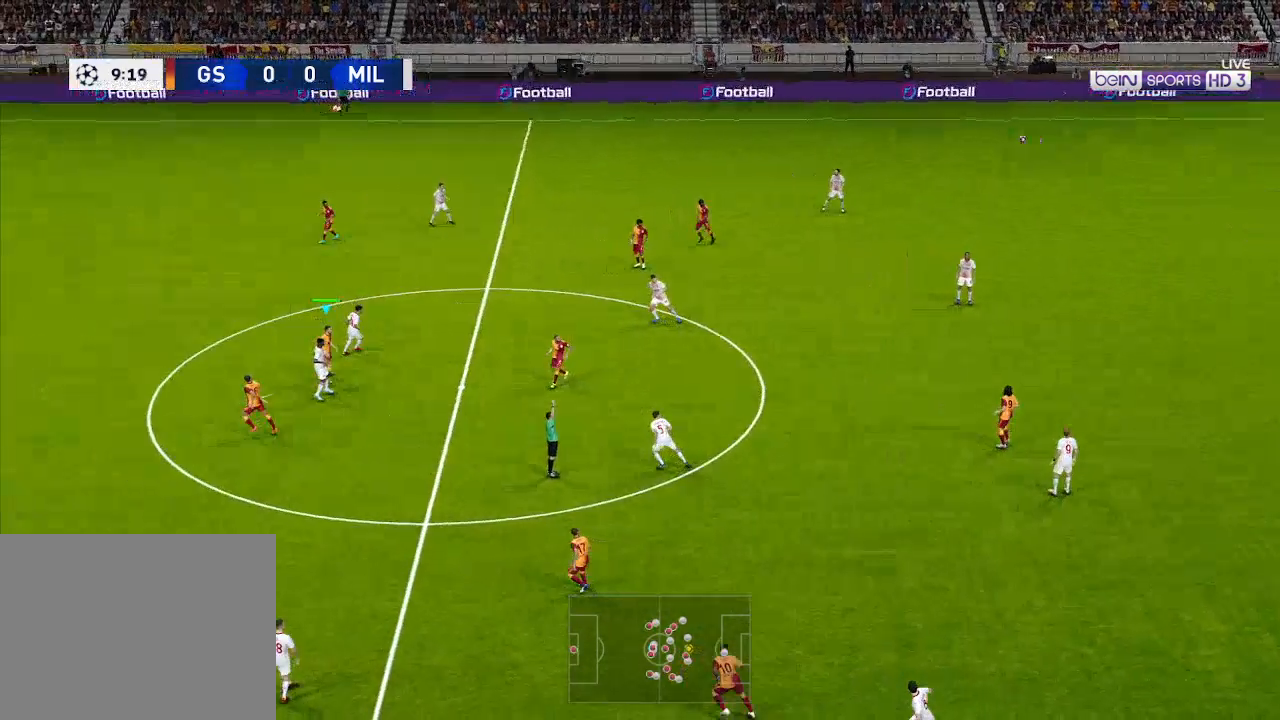
{"buttons": ["DPAD_RIGHT"], "left_stick": "center", "right_stick": "center", "events": [[67, "A", "down"], [300, "A", "up"]]}
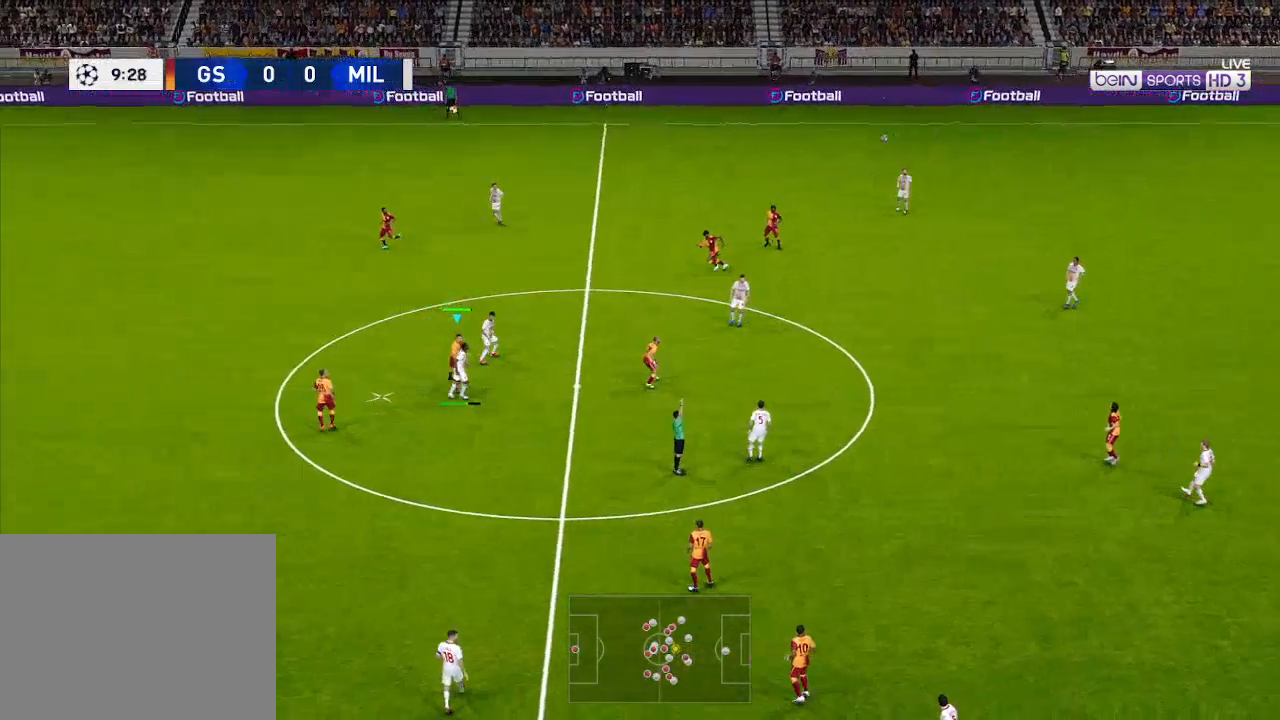
{"buttons": ["DPAD_RIGHT"], "left_stick": "center", "right_stick": "center", "events": []}
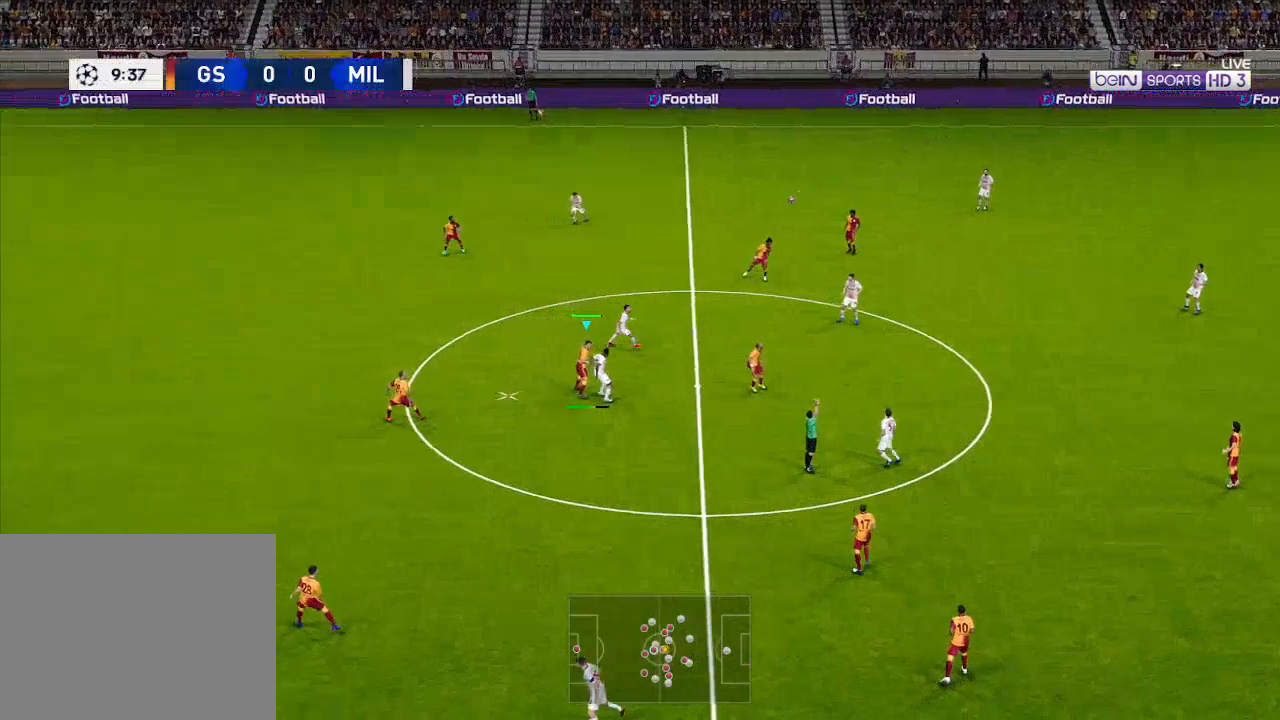
{"buttons": ["DPAD_RIGHT"], "left_stick": "center", "right_stick": "center", "events": []}
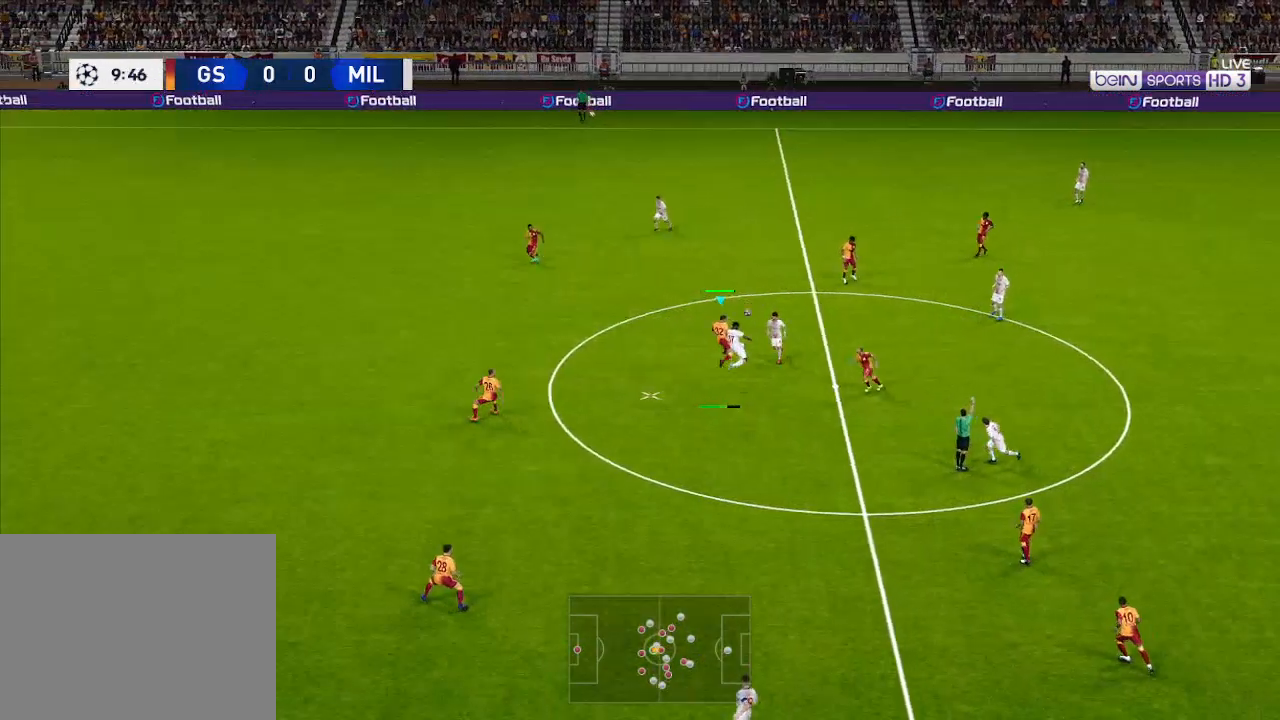
{"buttons": ["DPAD_RIGHT"], "left_stick": "center", "right_stick": "center", "events": []}
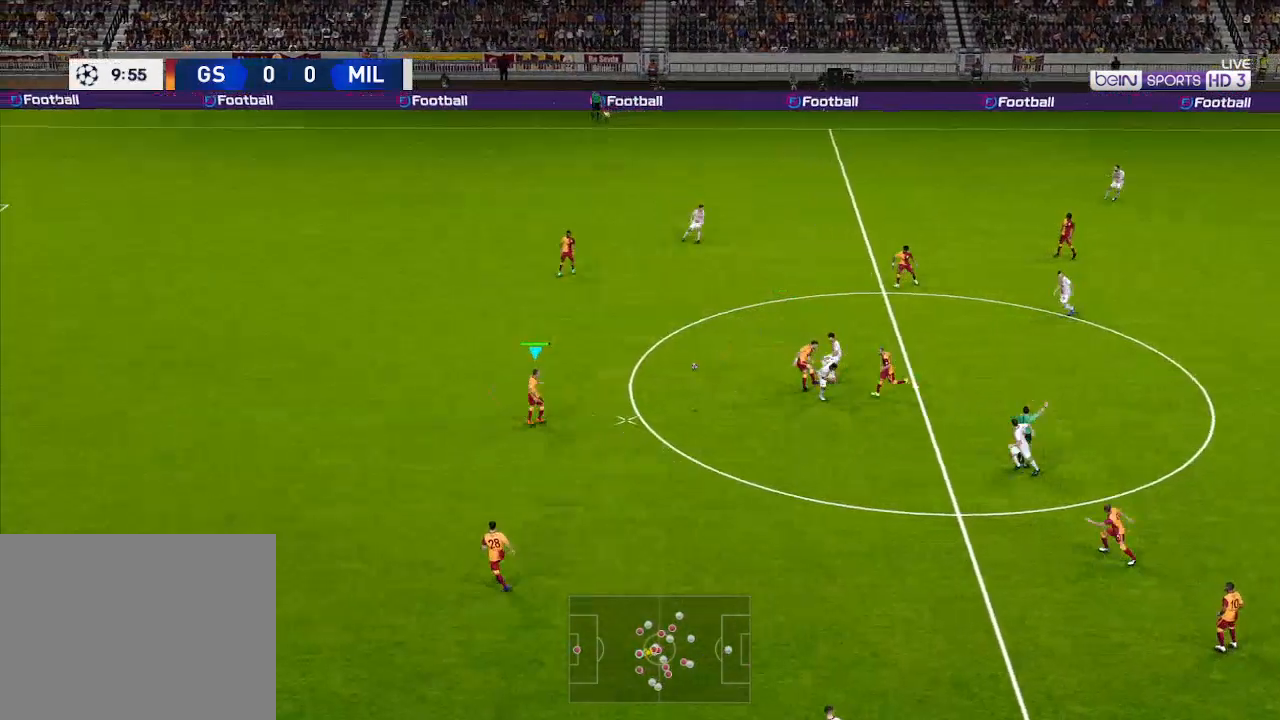
{"buttons": ["DPAD_DOWN", "DPAD_RIGHT"], "left_stick": "center", "right_stick": "center", "events": [[367, "DPAD_DOWN", "down"]]}
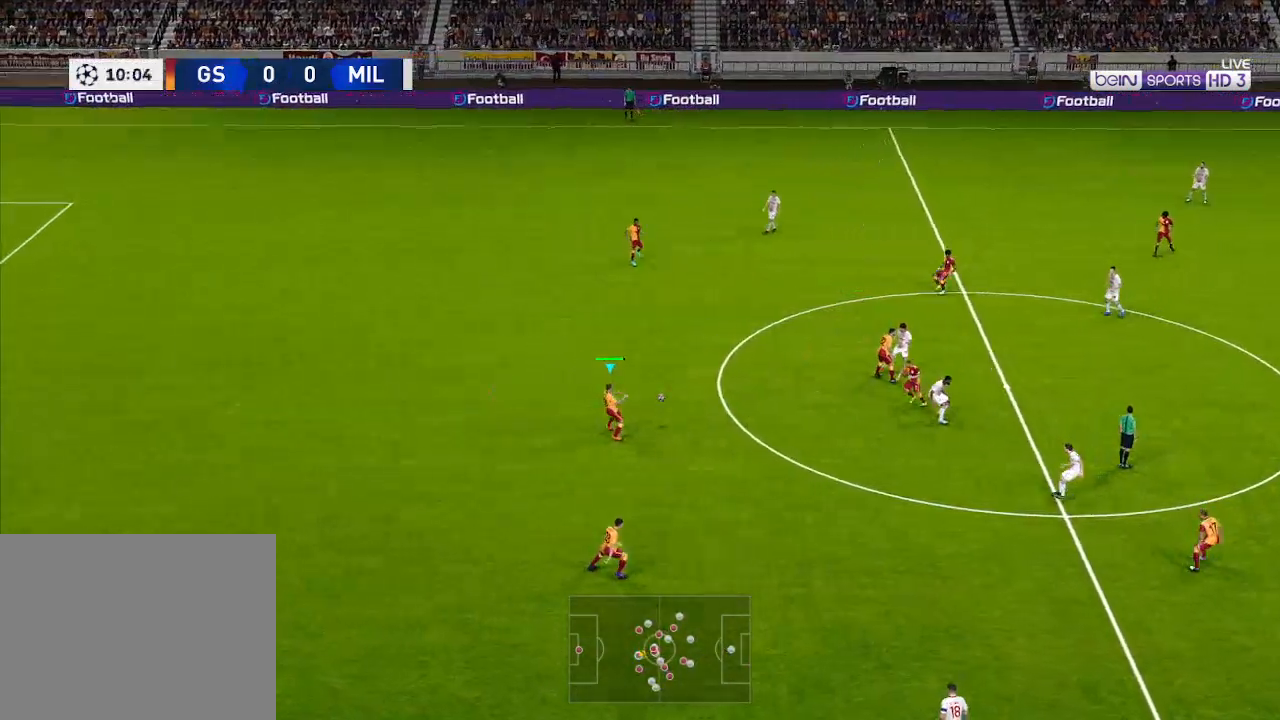
{"buttons": ["DPAD_DOWN", "DPAD_RIGHT"], "left_stick": "center", "right_stick": "center", "events": []}
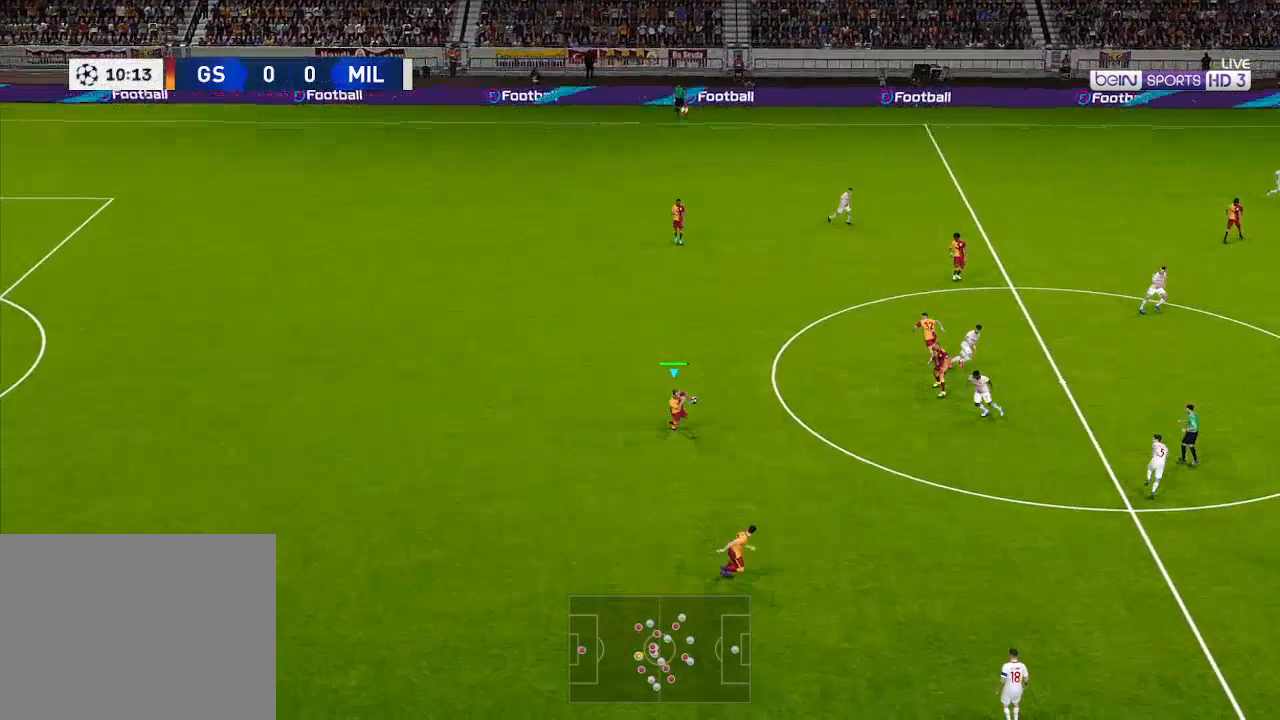
{"buttons": ["DPAD_RIGHT"], "left_stick": "center", "right_stick": "center", "events": [[33, "A", "down"], [100, "A", "up"], [500, "DPAD_DOWN", "up"]]}
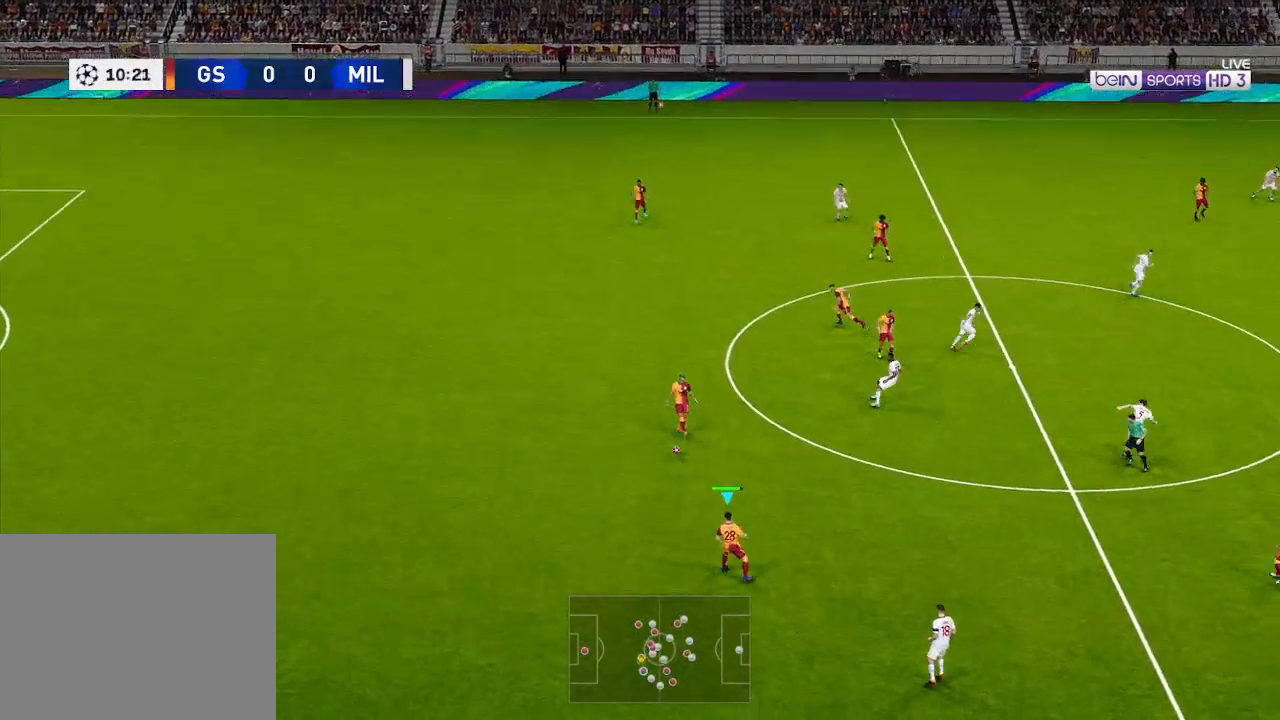
{"buttons": ["A", "DPAD_RIGHT"], "left_stick": "center", "right_stick": "center", "events": [[467, "A", "down"]]}
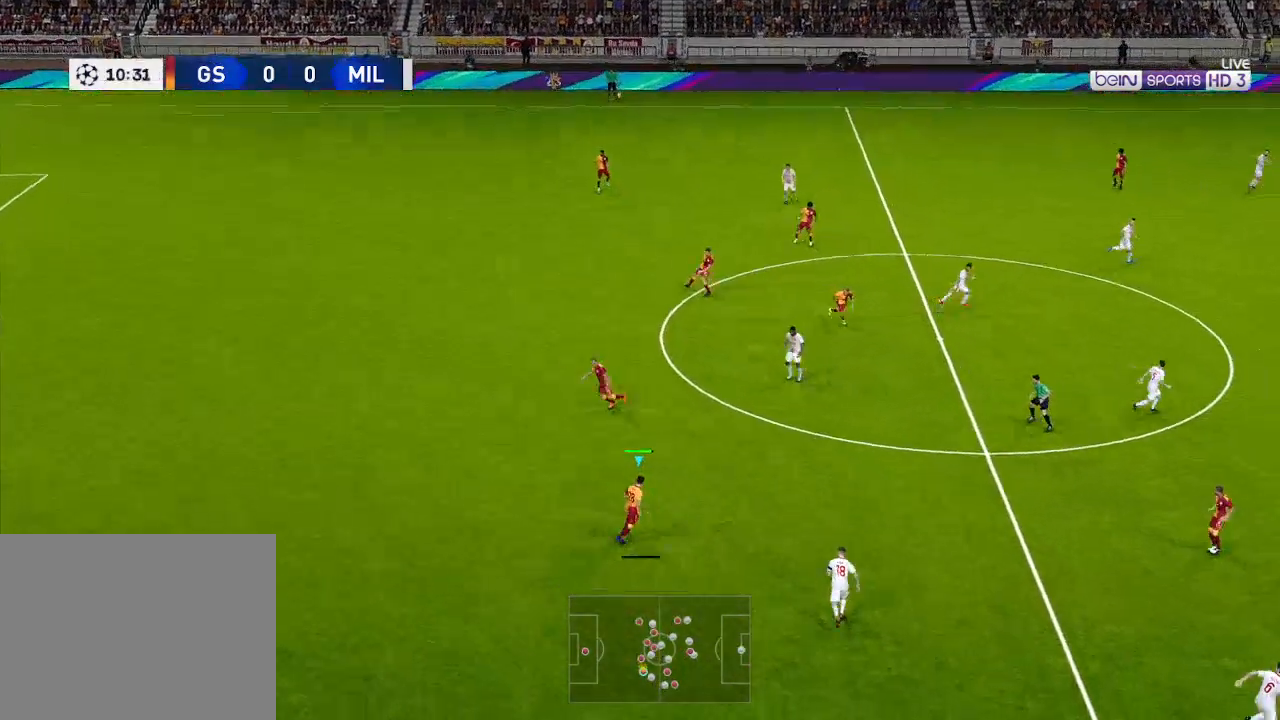
{"buttons": ["DPAD_RIGHT"], "left_stick": "center", "right_stick": "center", "events": [[67, "A", "up"]]}
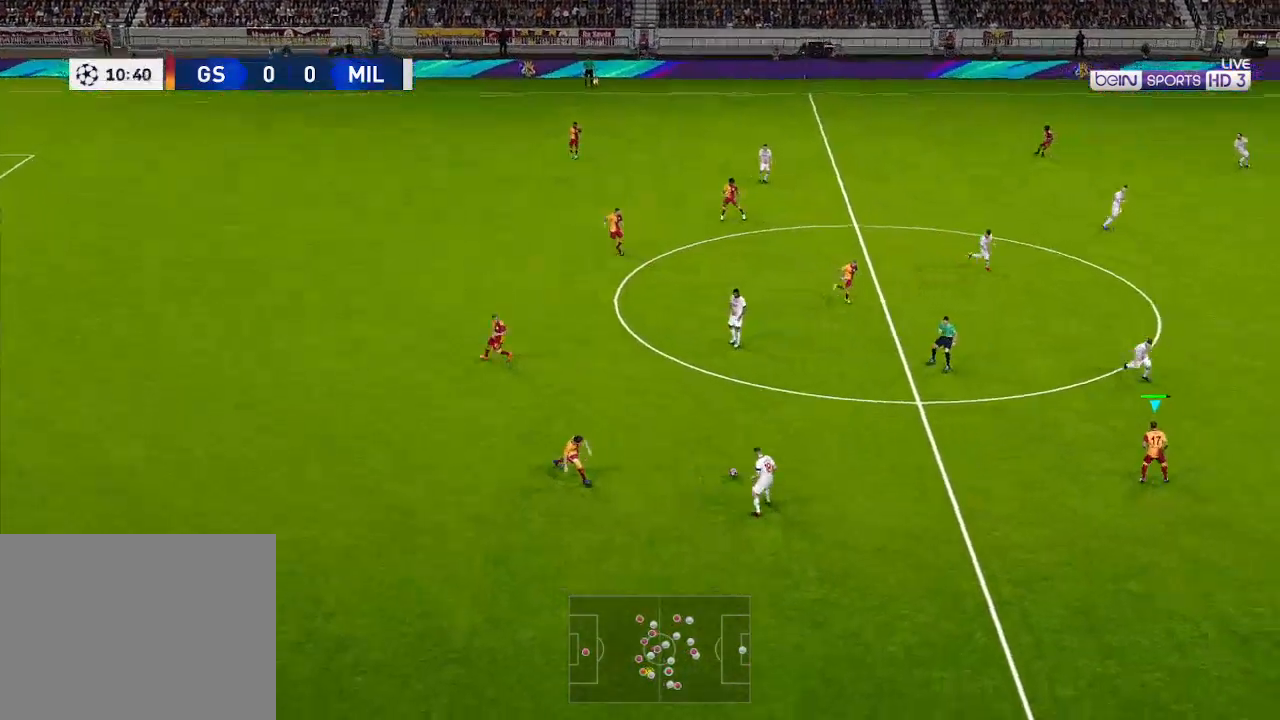
{"buttons": ["DPAD_RIGHT"], "left_stick": "center", "right_stick": "center", "events": []}
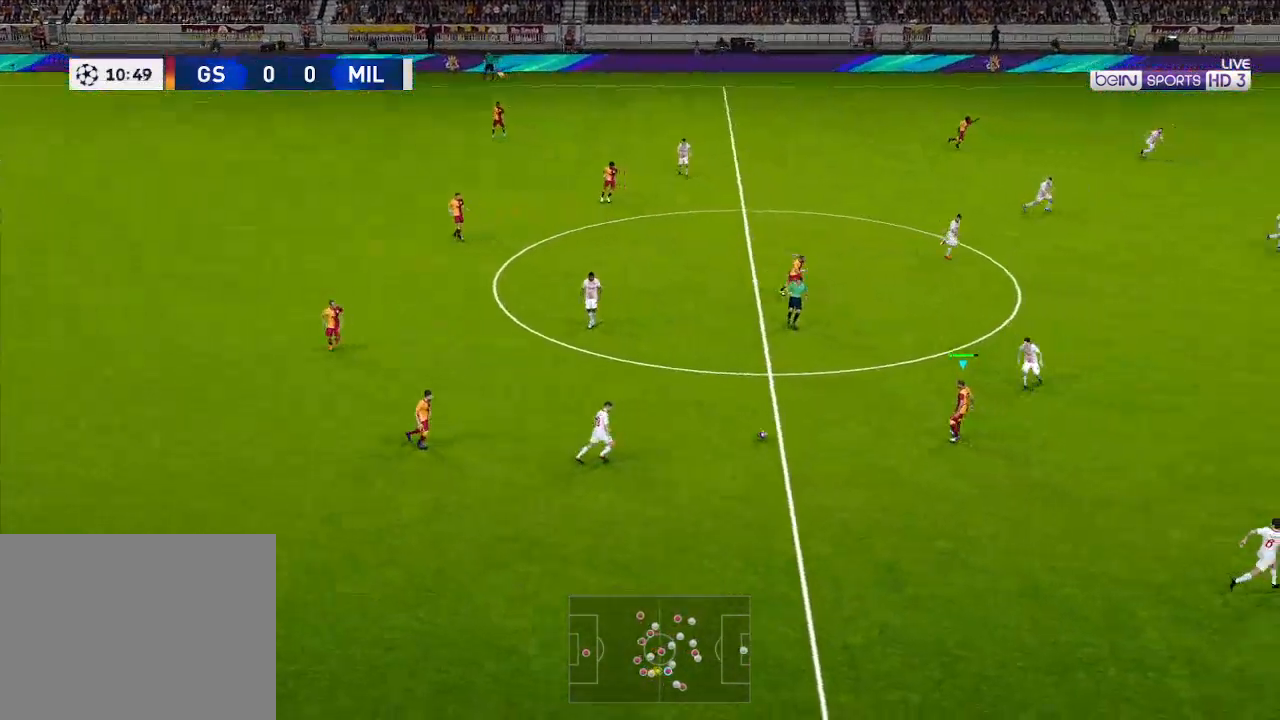
{"buttons": ["DPAD_UP"], "left_stick": "center", "right_stick": "center", "events": [[167, "DPAD_UP", "down"], [200, "DPAD_RIGHT", "up"], [400, "A", "down"], [500, "A", "up"]]}
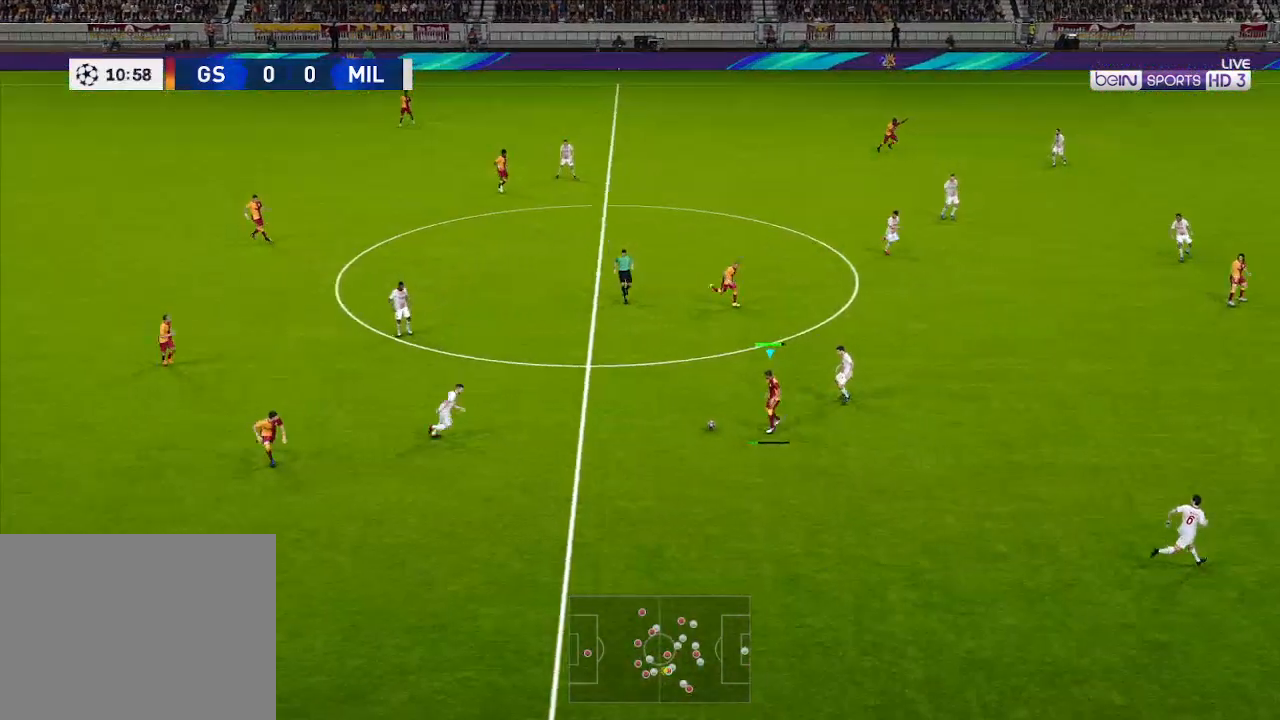
{"buttons": ["DPAD_RIGHT"], "left_stick": "center", "right_stick": "center", "events": [[300, "DPAD_RIGHT", "down"], [300, "DPAD_UP", "up"]]}
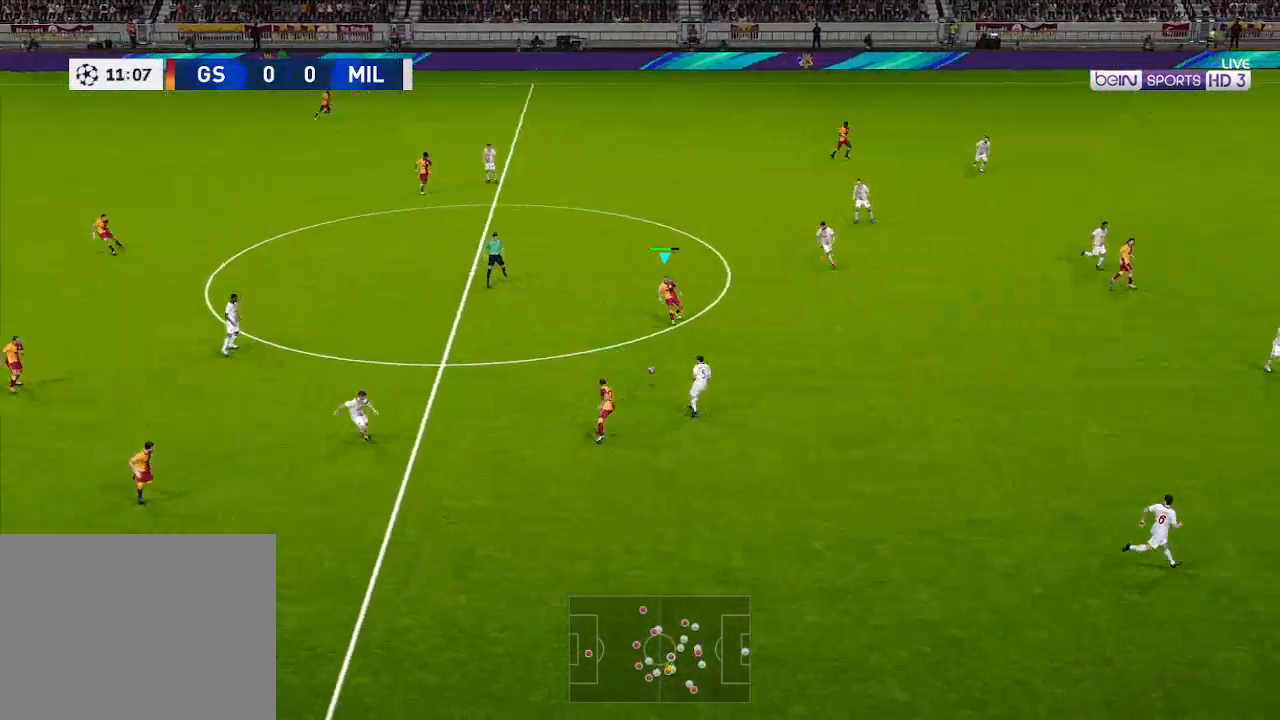
{"buttons": ["DPAD_RIGHT"], "left_stick": "center", "right_stick": "center", "events": [[333, "A", "down"], [400, "A", "up"]]}
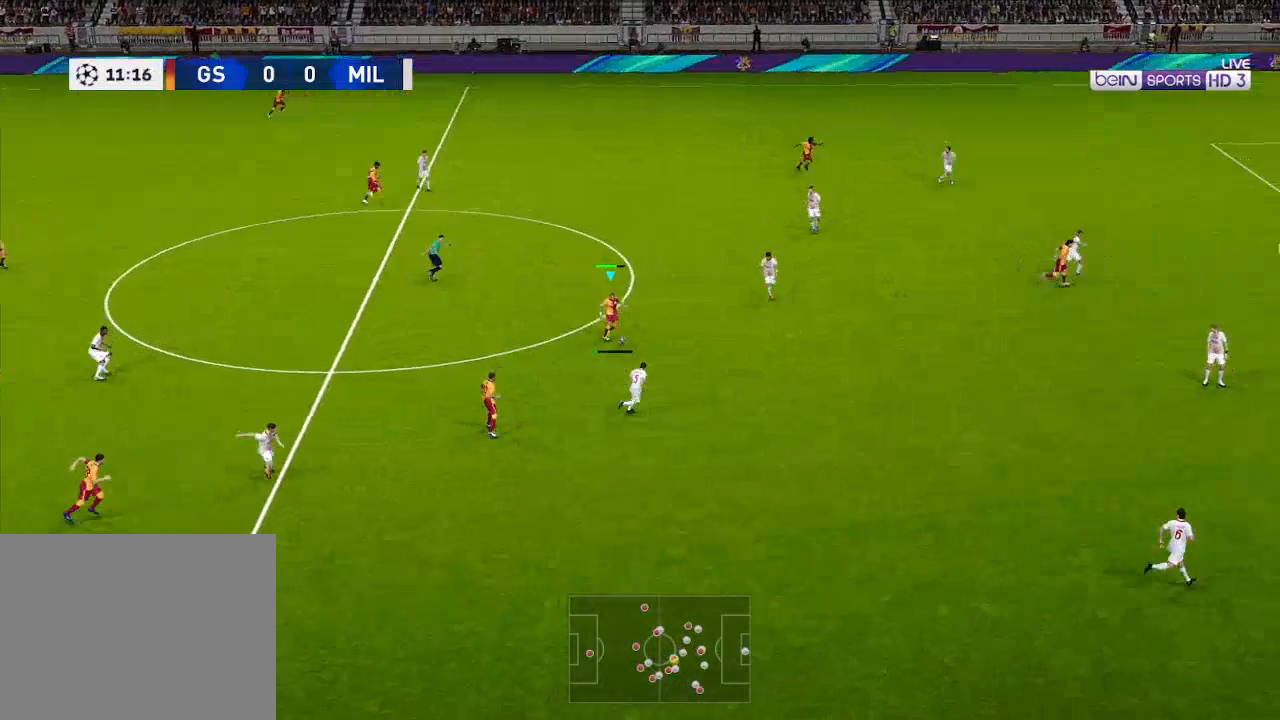
{"buttons": ["DPAD_RIGHT"], "left_stick": "center", "right_stick": "center", "events": []}
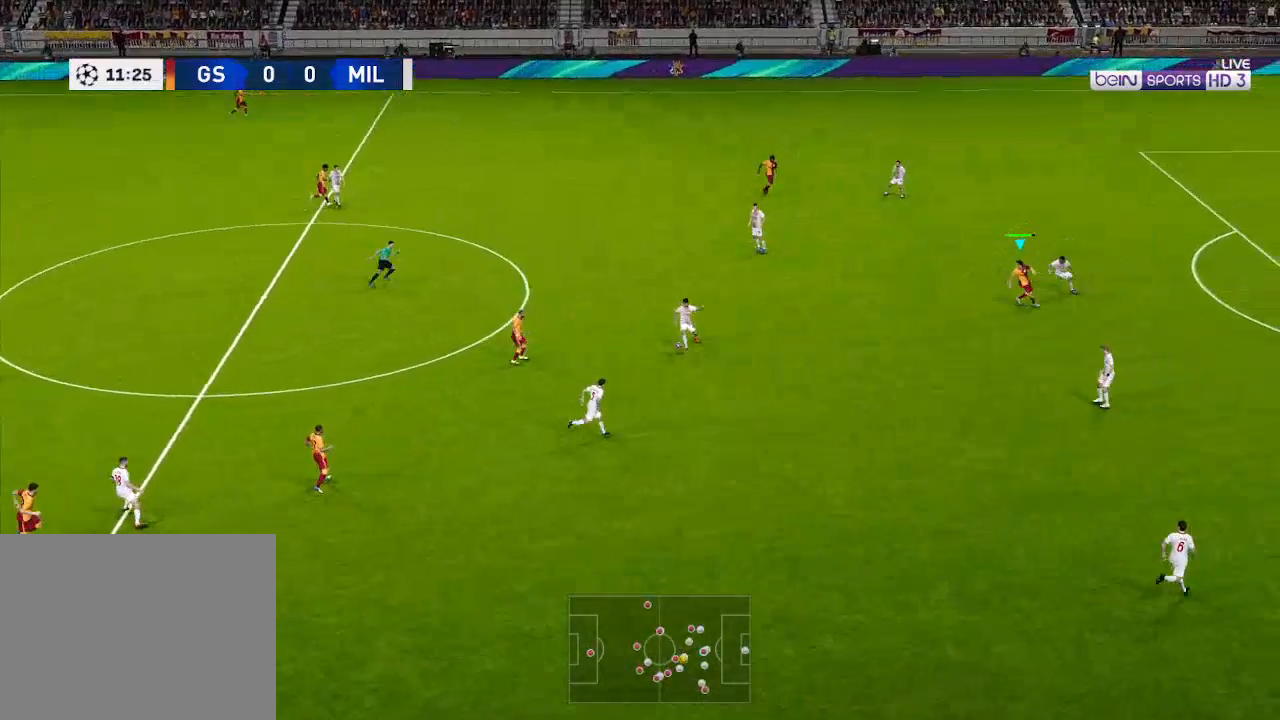
{"buttons": ["L1", "DPAD_RIGHT"], "left_stick": "center", "right_stick": "center", "events": [[500, "L1", "down"]]}
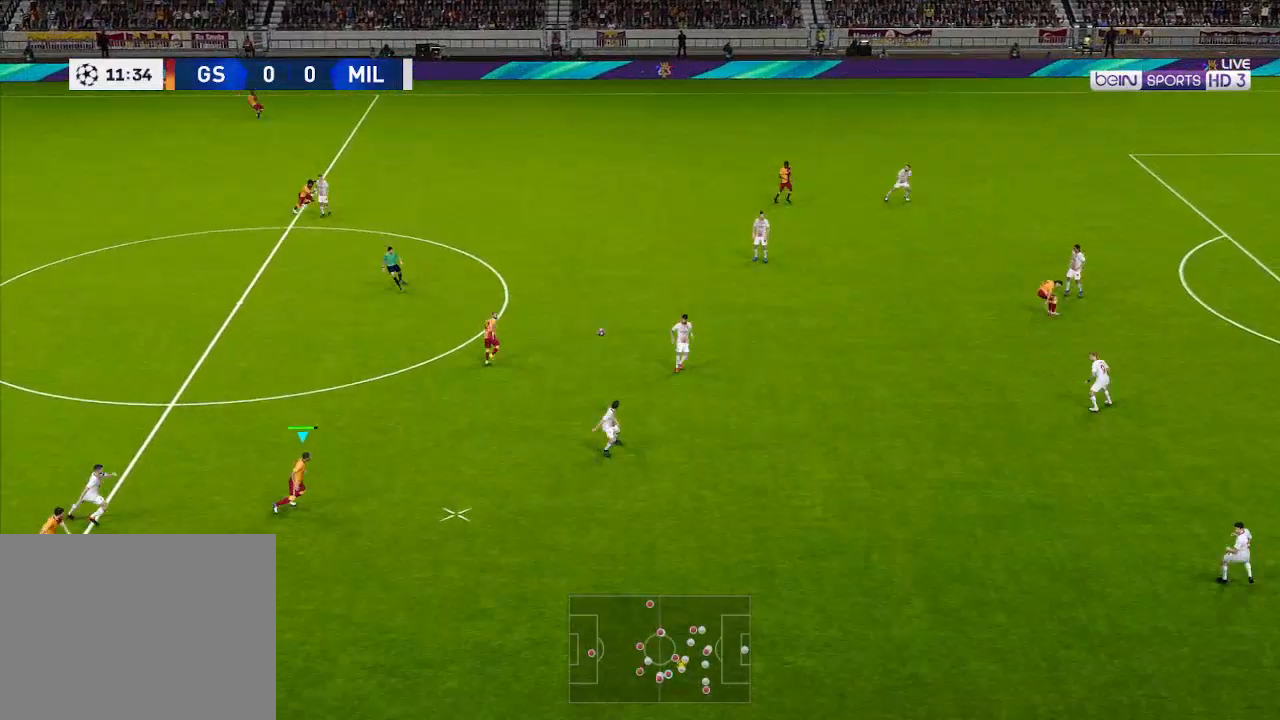
{"buttons": ["DPAD_UP"], "left_stick": "center", "right_stick": "center", "events": [[33, "DPAD_UP", "down"], [67, "DPAD_UP", "up"], [100, "L1", "up"], [233, "DPAD_UP", "down"], [333, "A", "down"], [433, "A", "up"], [467, "DPAD_RIGHT", "up"]]}
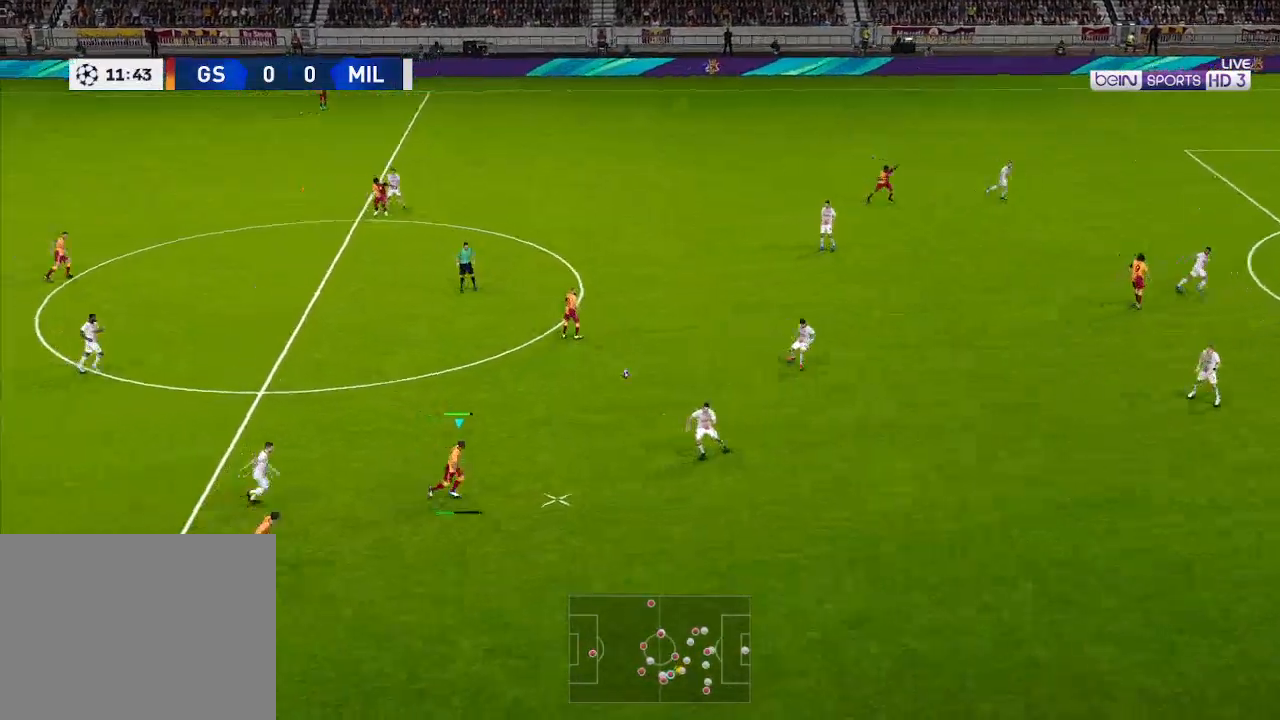
{"buttons": ["DPAD_UP"], "left_stick": "center", "right_stick": "center", "events": []}
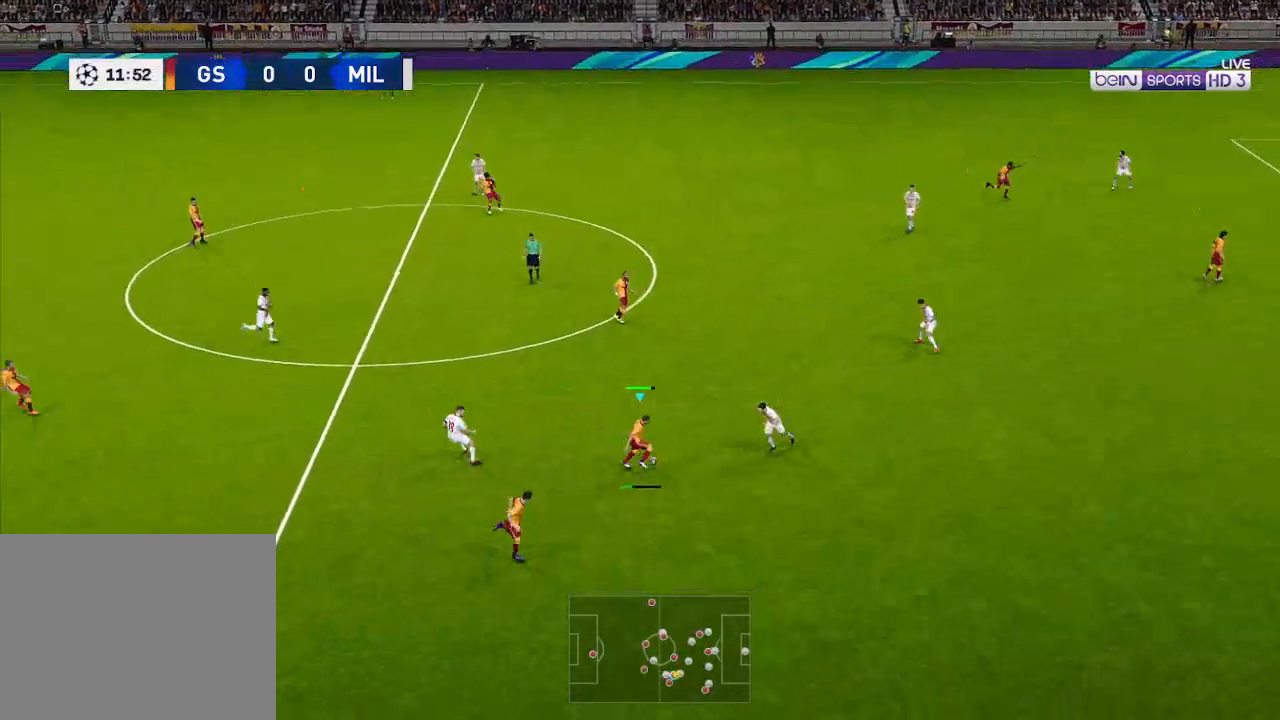
{"buttons": ["DPAD_DOWN"], "left_stick": "center", "right_stick": "center", "events": [[367, "DPAD_UP", "up"], [500, "DPAD_DOWN", "down"]]}